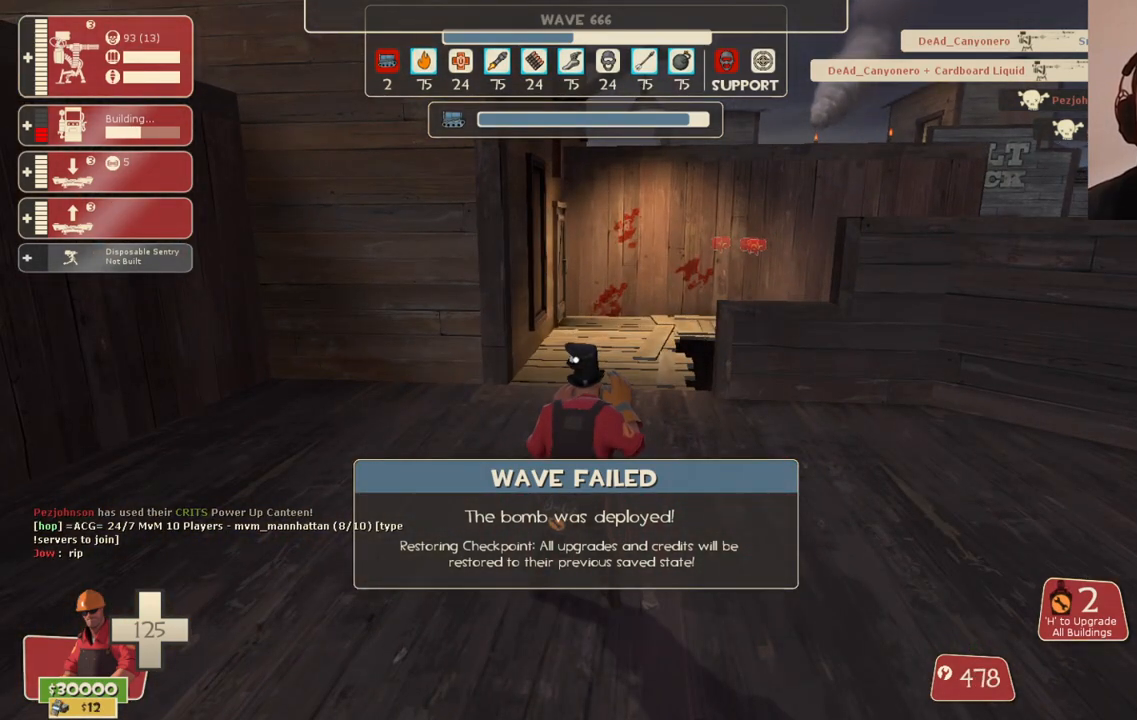
Gameplay with a controller (PlayStation layout); each line is a JSON object with the inputs held at the frame after it. "events" lists button and stick changes between this image and that frame as [ms after this image, input, new state], when the widget could be followed in between.
{"buttons": [], "left_stick": "up", "right_stick": "center", "events": [[83, "left_stick", "up"]]}
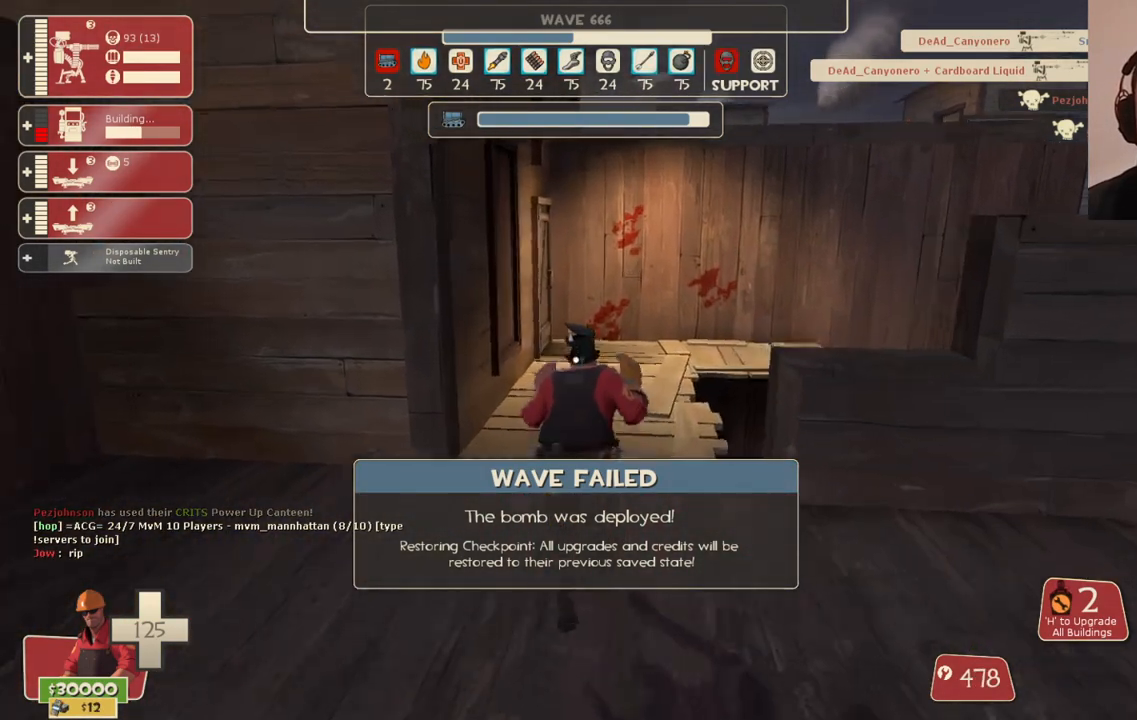
{"buttons": ["CROSS"], "left_stick": "up", "right_stick": "center", "events": [[67, "right_stick", "right"], [367, "right_stick", "center"], [467, "CROSS", "down"]]}
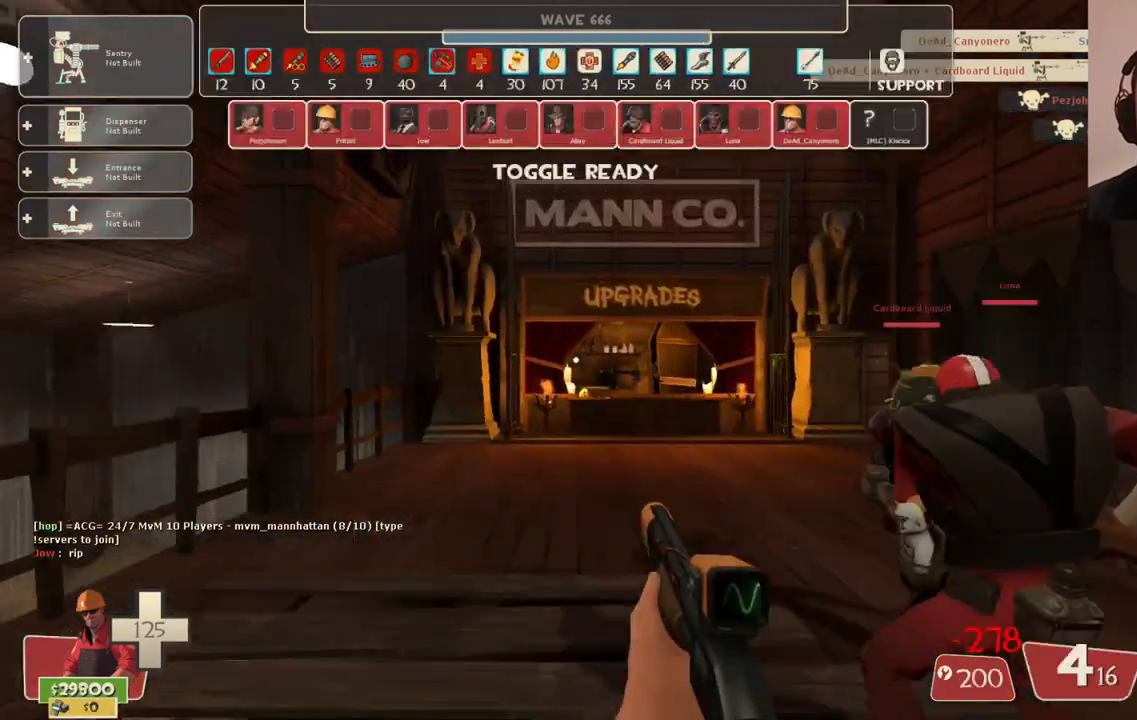
{"buttons": [], "left_stick": "up", "right_stick": "center", "events": [[233, "CROSS", "up"]]}
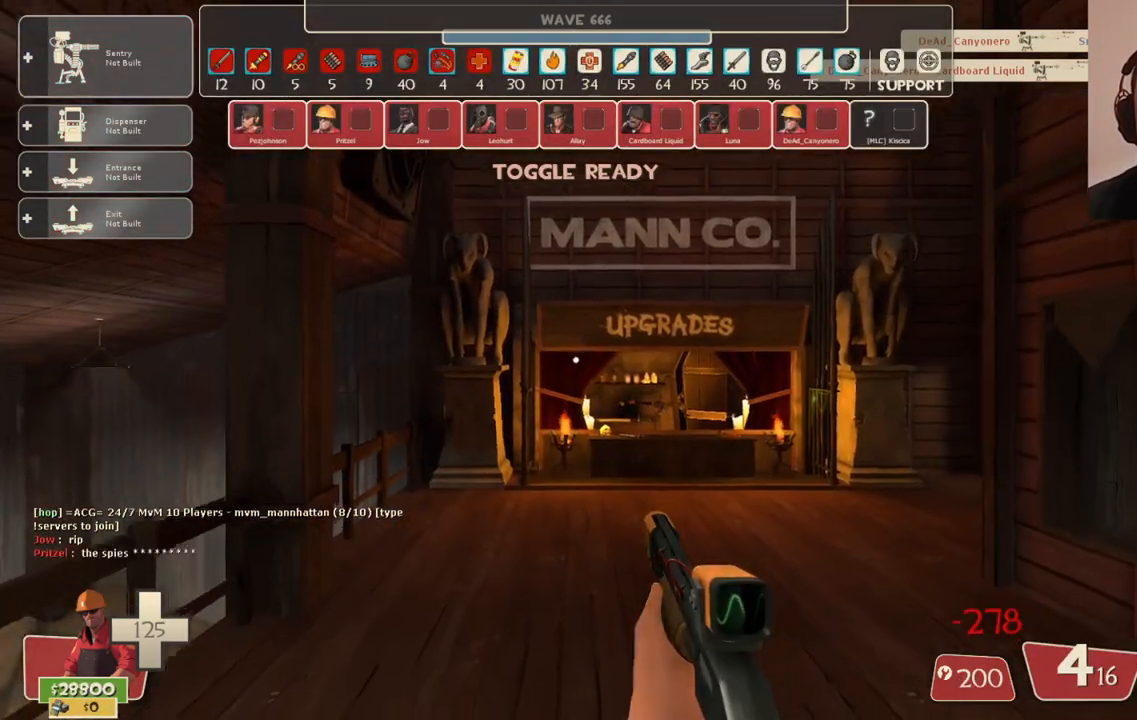
{"buttons": [], "left_stick": "up", "right_stick": "center", "events": []}
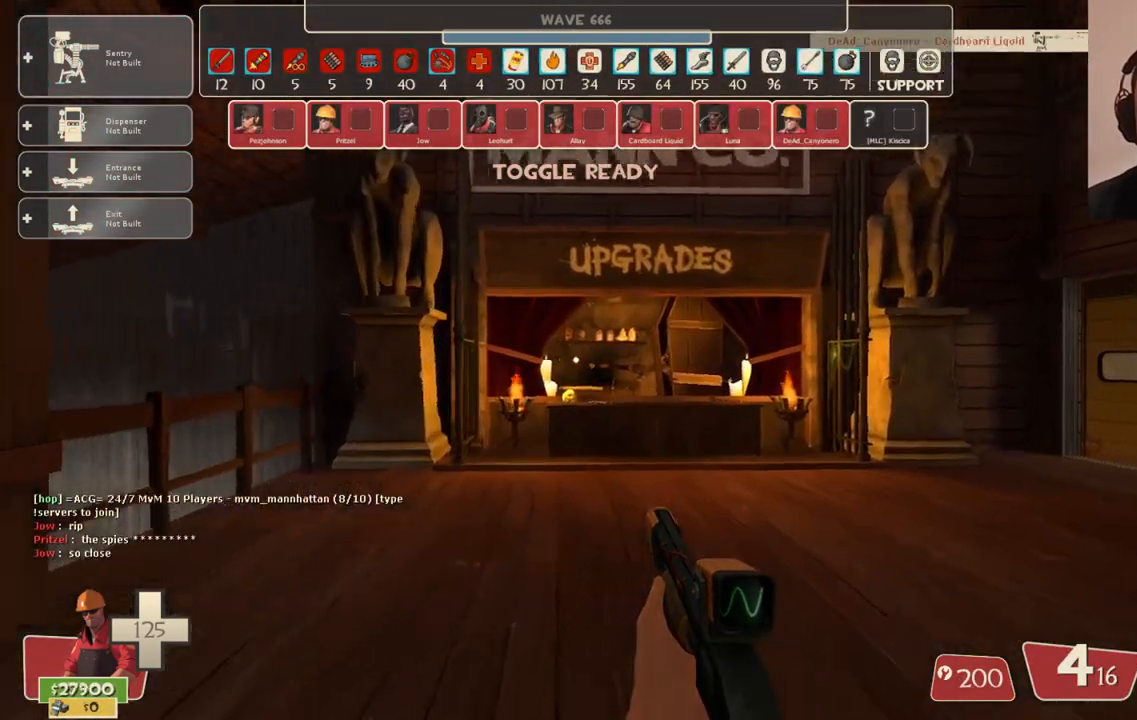
{"buttons": ["SQUARE"], "left_stick": "center", "right_stick": "center", "events": [[50, "right_stick", "right"], [217, "left_stick", "center"], [250, "right_stick", "center"], [417, "SQUARE", "down"]]}
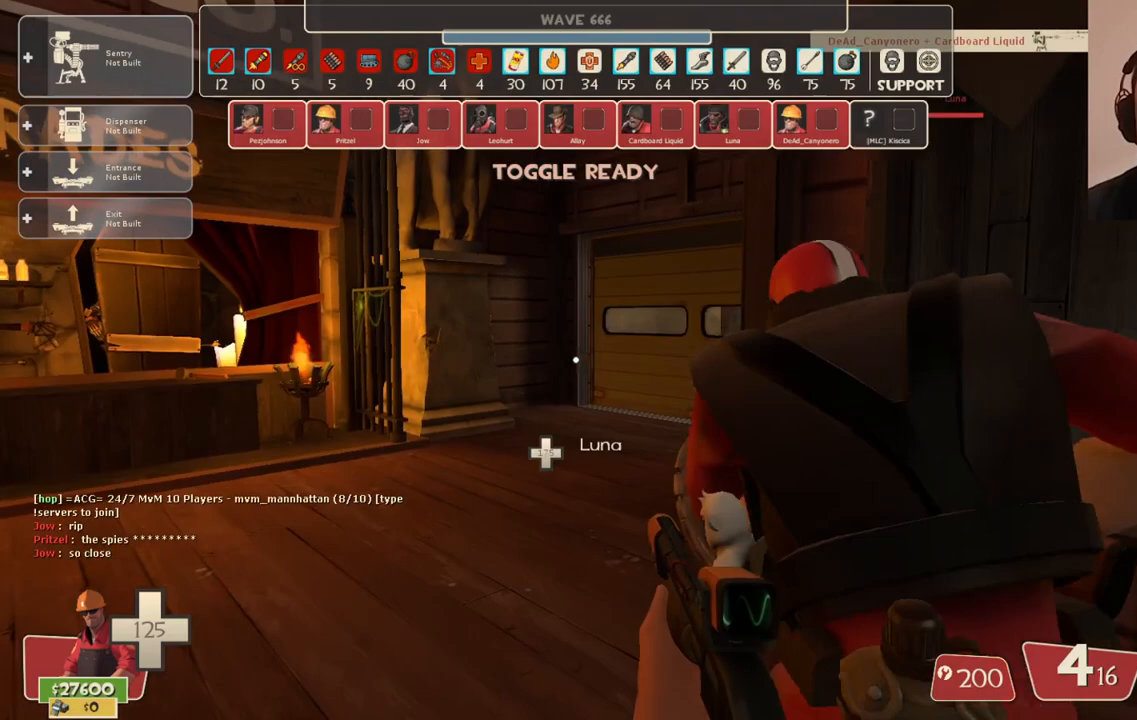
{"buttons": [], "left_stick": "up", "right_stick": "center", "events": [[17, "SQUARE", "up"], [150, "left_stick", "left"], [267, "left_stick", "up-left"], [400, "left_stick", "up"]]}
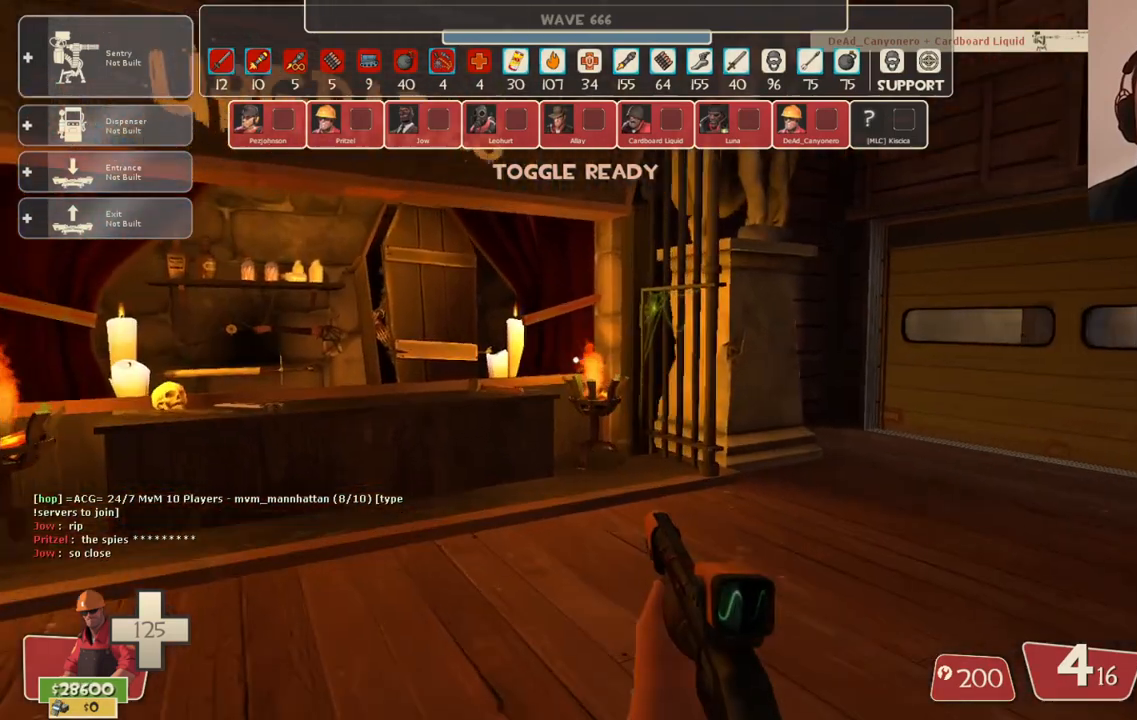
{"buttons": [], "left_stick": "left", "right_stick": "center", "events": [[283, "left_stick", "right"], [367, "left_stick", "down"], [483, "left_stick", "left"]]}
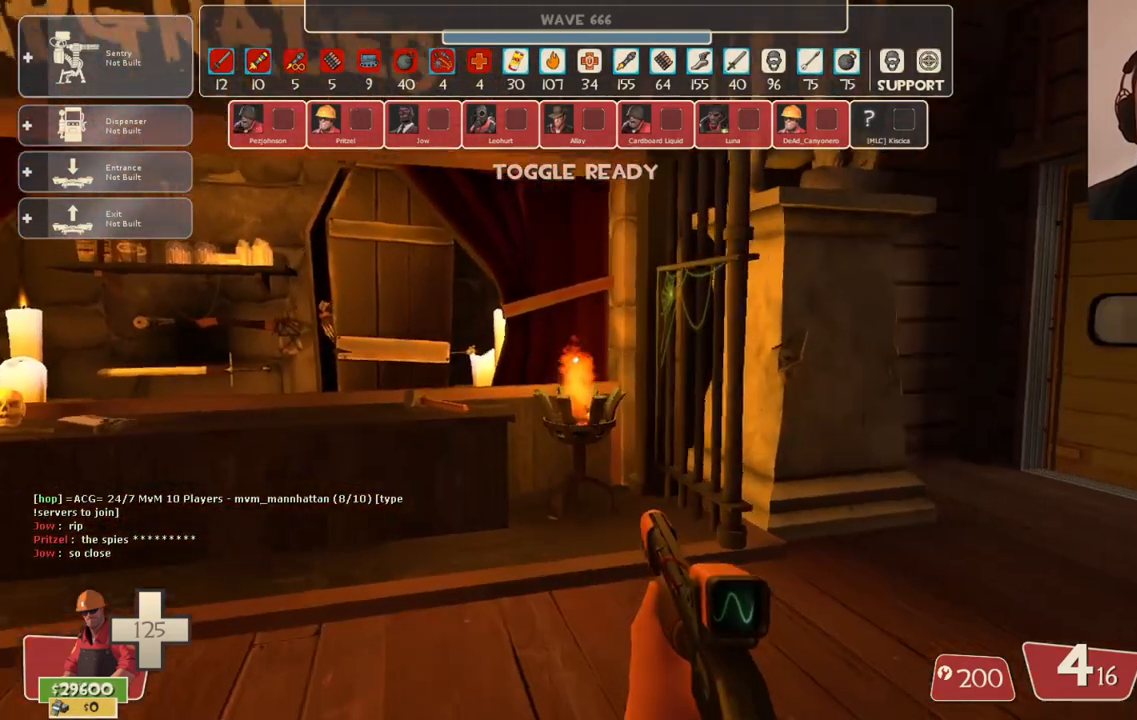
{"buttons": [], "left_stick": "up", "right_stick": "center", "events": [[33, "left_stick", "up-left"], [367, "left_stick", "up"]]}
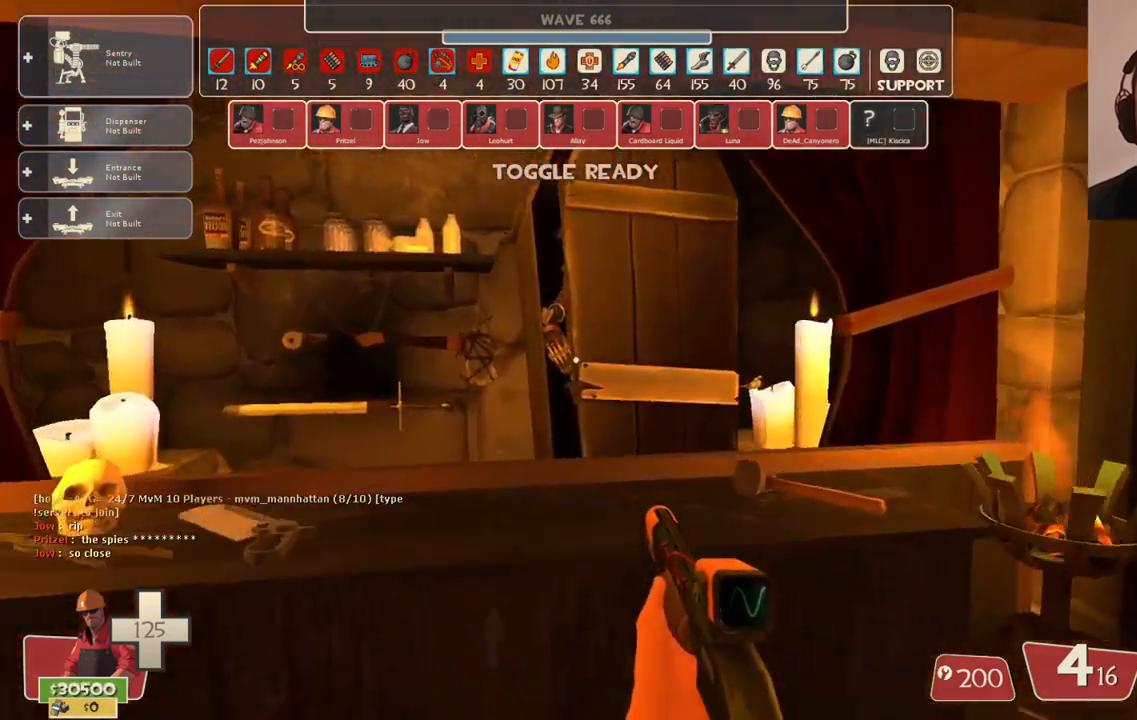
{"buttons": [], "left_stick": "center", "right_stick": "up-left", "events": [[217, "left_stick", "center"], [433, "right_stick", "up"], [483, "right_stick", "up-left"]]}
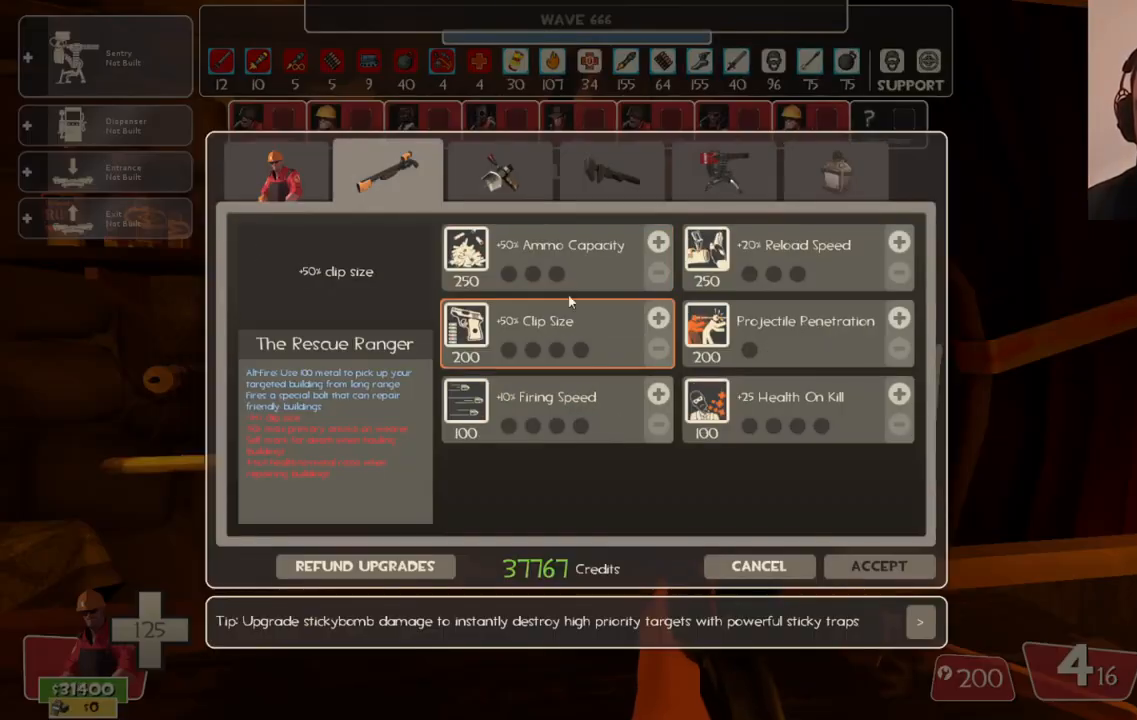
{"buttons": [], "left_stick": "center", "right_stick": "down-left", "events": [[400, "right_stick", "down-left"]]}
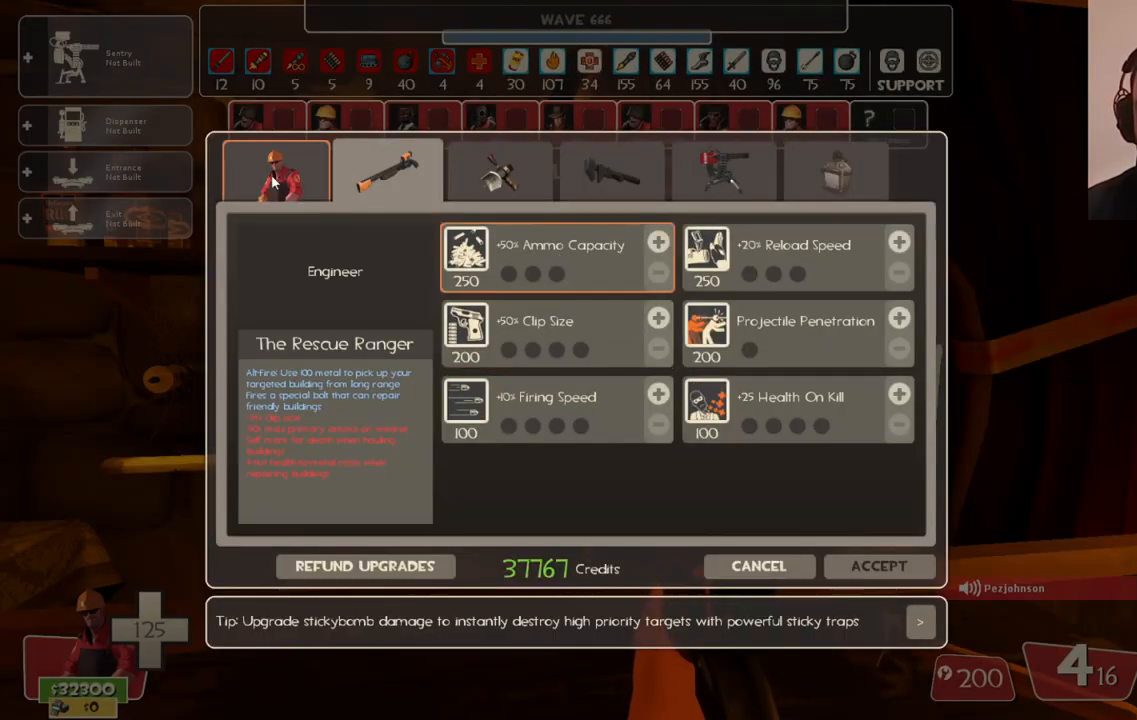
{"buttons": [], "left_stick": "center", "right_stick": "right", "events": [[67, "right_stick", "center"], [200, "R2", "down"], [350, "right_stick", "down-right"], [367, "R2", "up"], [450, "right_stick", "right"]]}
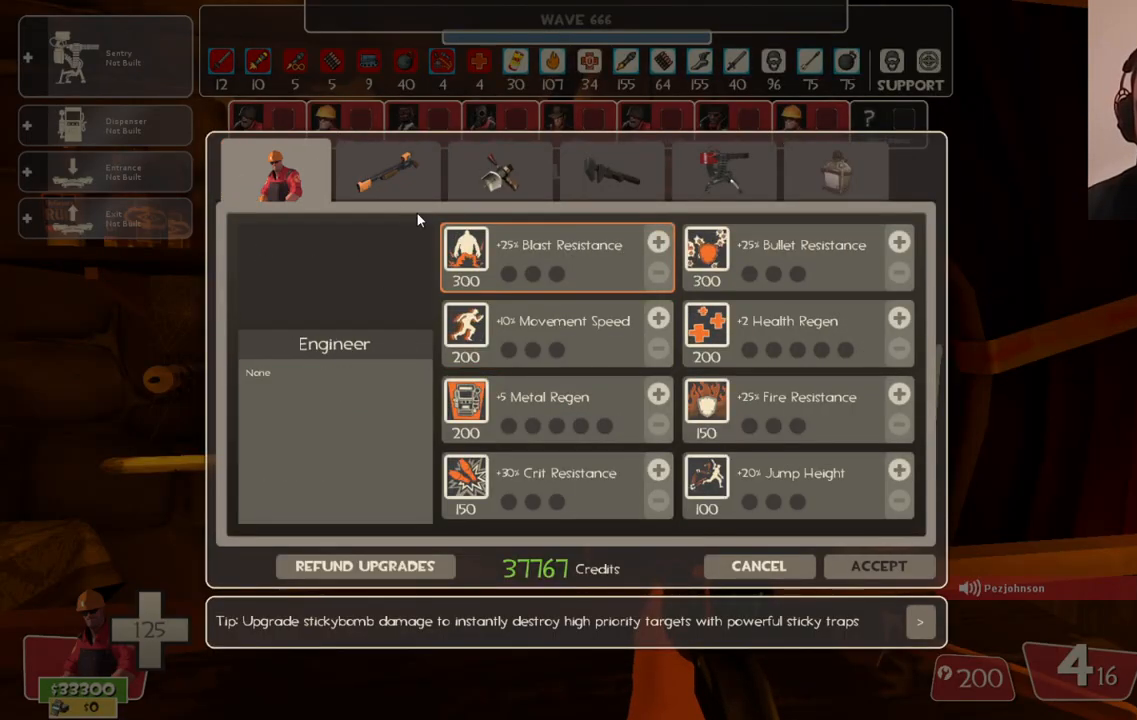
{"buttons": [], "left_stick": "center", "right_stick": "down-right", "events": [[283, "right_stick", "center"], [383, "right_stick", "down-right"]]}
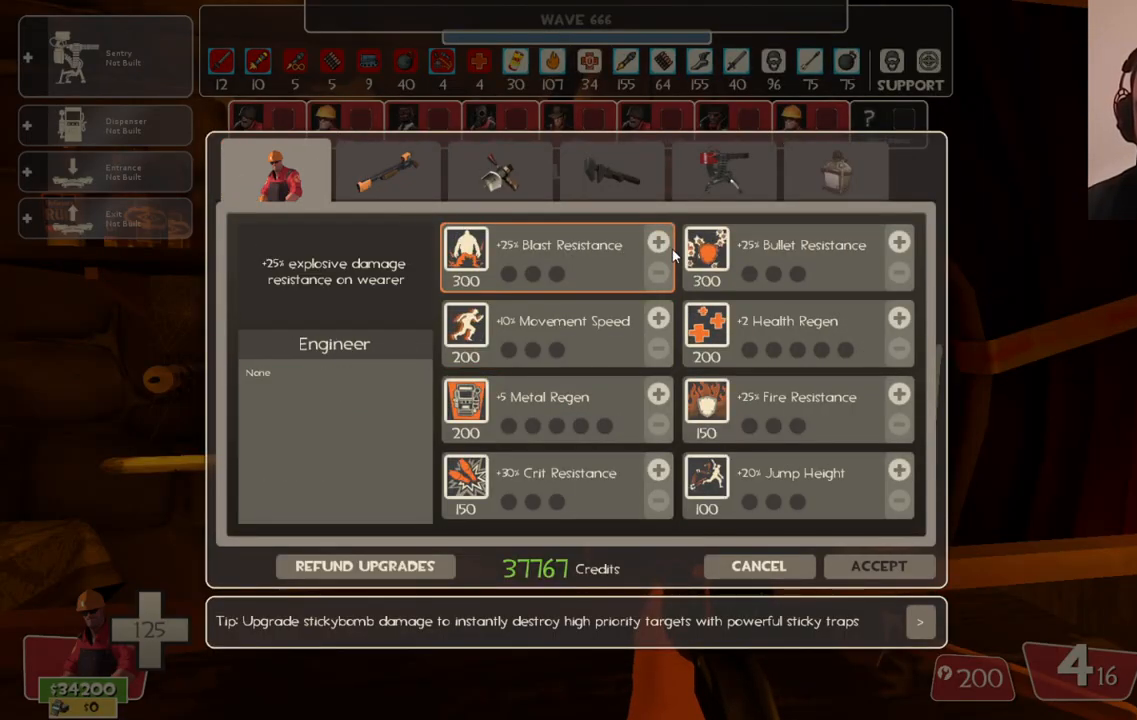
{"buttons": [], "left_stick": "center", "right_stick": "center", "events": [[17, "right_stick", "center"], [200, "right_stick", "up-left"], [283, "right_stick", "center"], [383, "R2", "down"], [483, "R2", "up"]]}
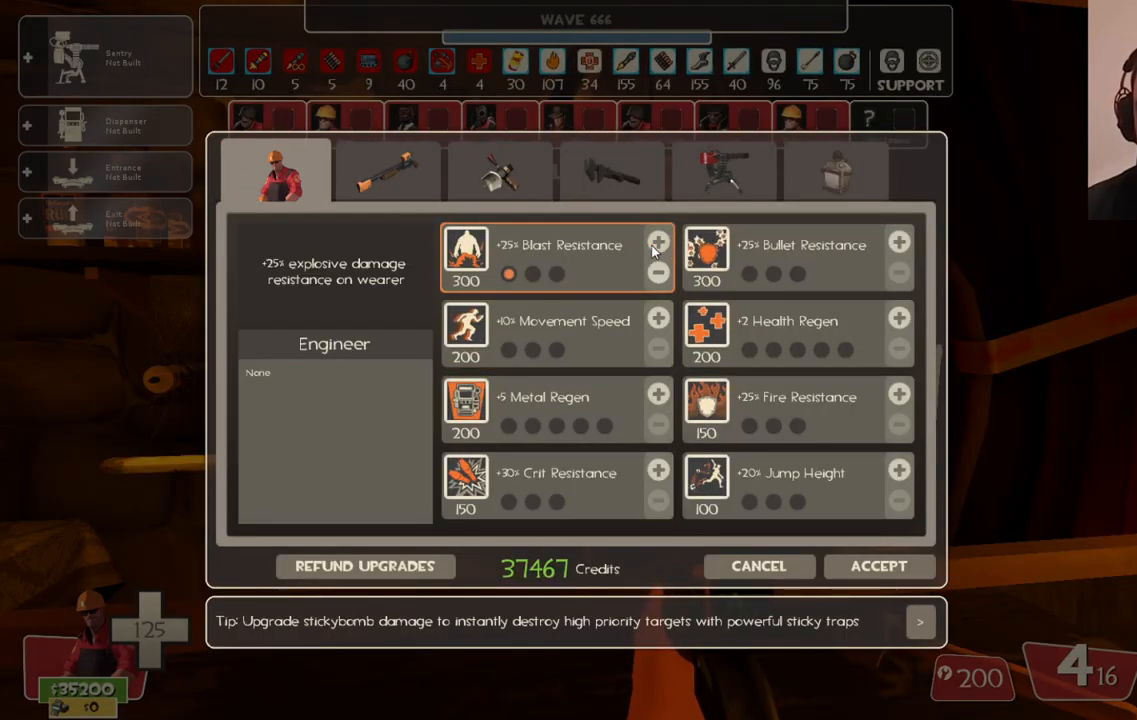
{"buttons": [], "left_stick": "center", "right_stick": "down-right", "events": [[33, "R2", "down"], [233, "R2", "up"], [283, "R2", "down"], [367, "R2", "up"], [417, "right_stick", "down-right"]]}
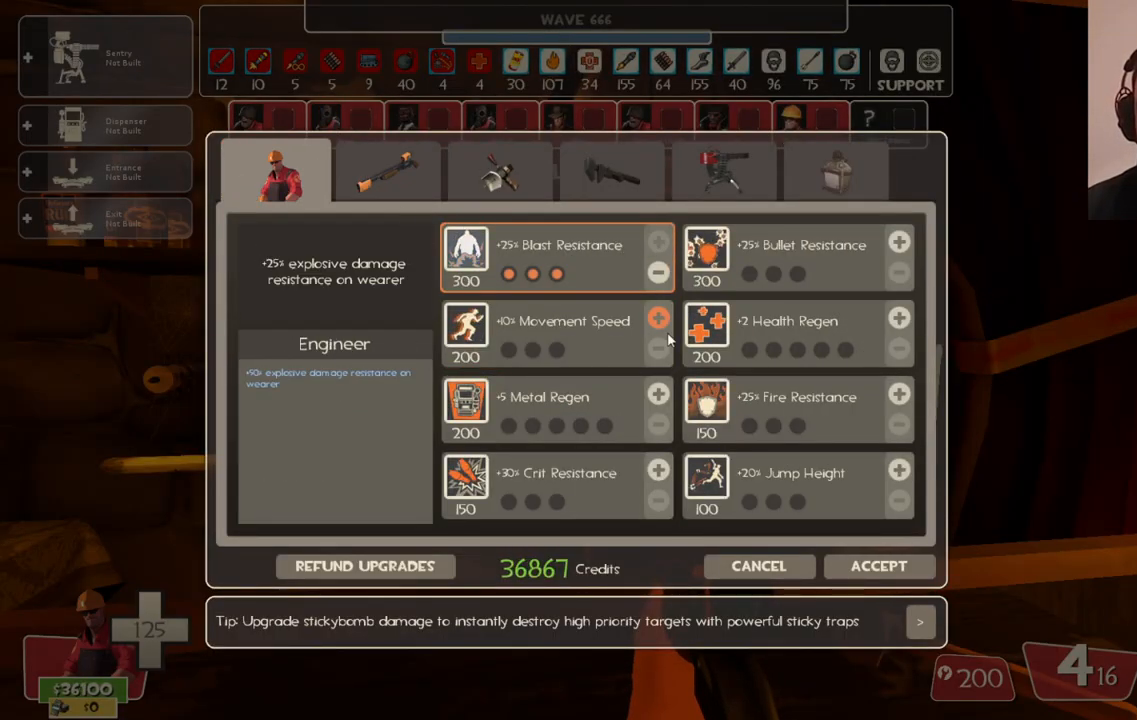
{"buttons": ["R2"], "left_stick": "center", "right_stick": "center", "events": [[50, "right_stick", "center"], [283, "right_stick", "up"], [367, "right_stick", "center"], [417, "R2", "down"]]}
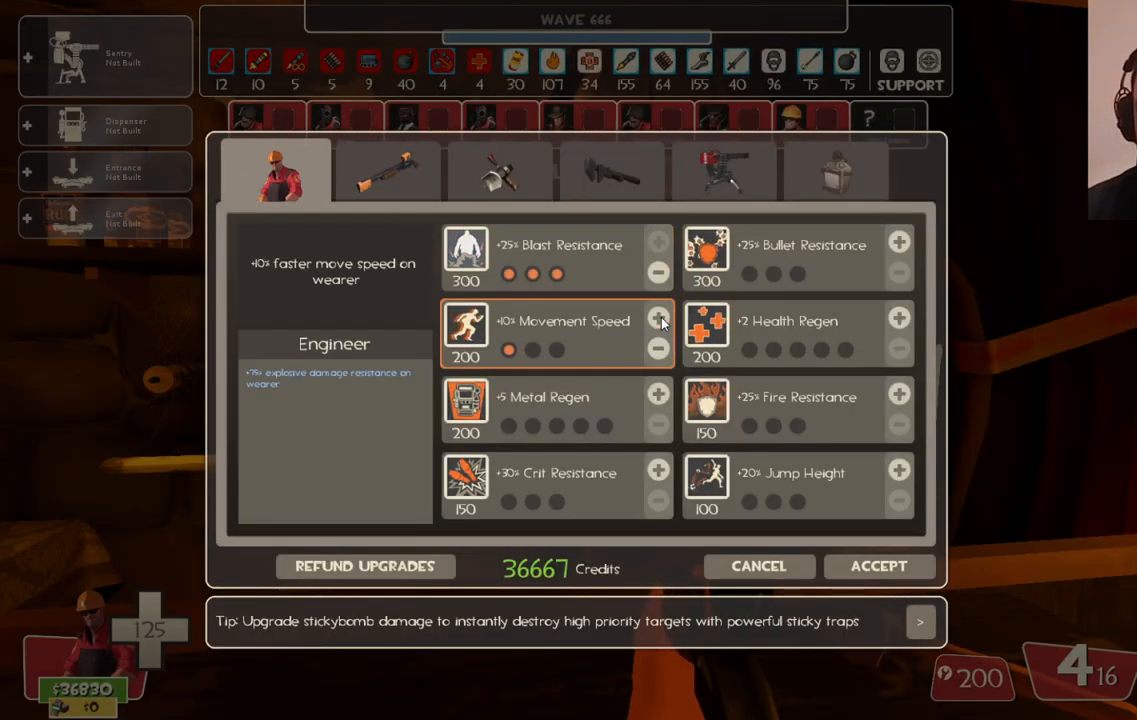
{"buttons": [], "left_stick": "center", "right_stick": "down", "events": [[17, "R2", "up"], [83, "R2", "down"], [417, "R2", "up"], [417, "right_stick", "down"]]}
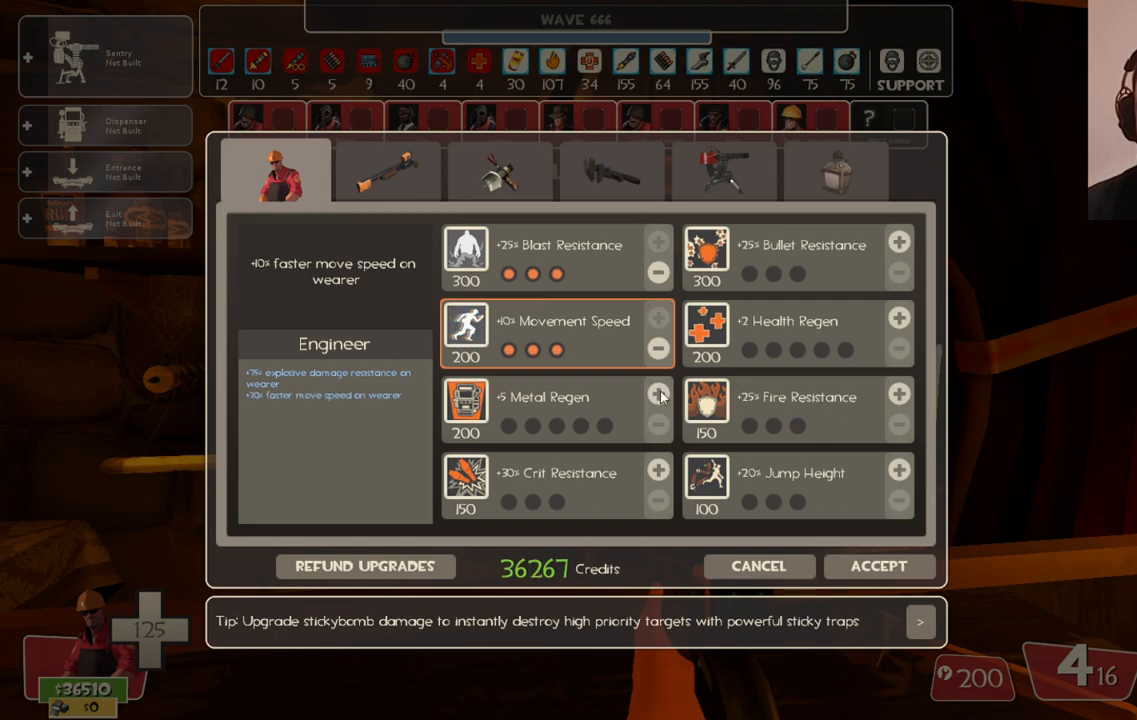
{"buttons": ["R2"], "left_stick": "center", "right_stick": "center", "events": [[33, "right_stick", "center"], [117, "R2", "down"], [233, "R2", "up"], [267, "R2", "down"]]}
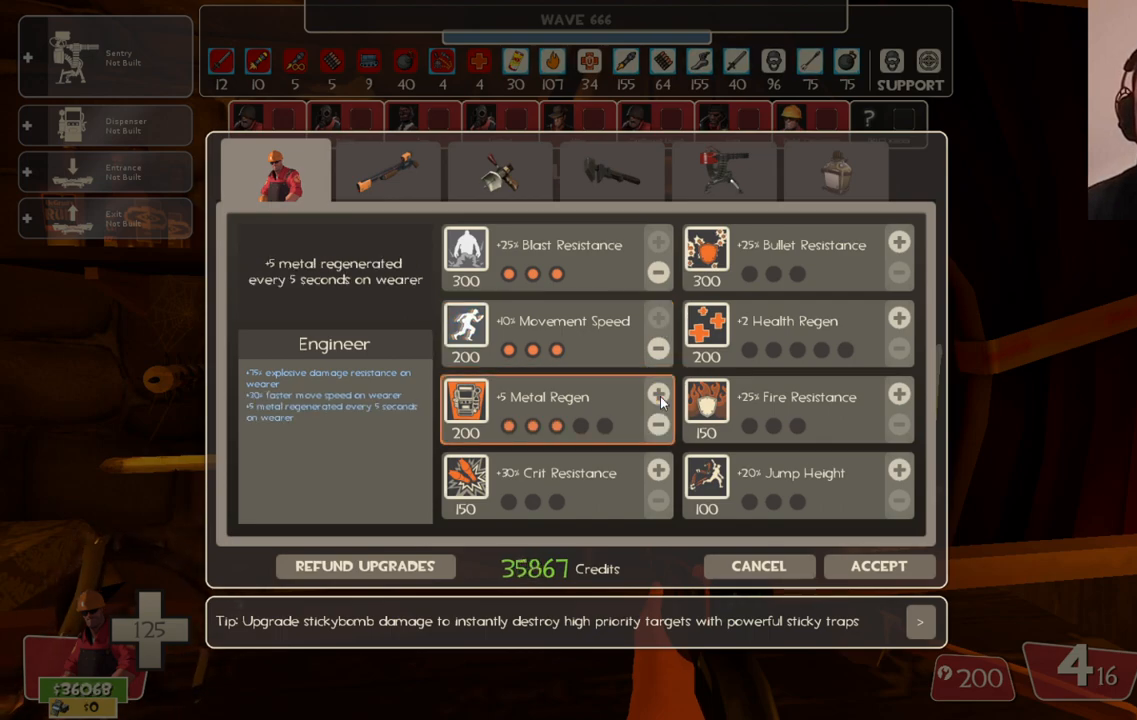
{"buttons": [], "left_stick": "center", "right_stick": "down", "events": [[417, "R2", "up"], [417, "right_stick", "down"]]}
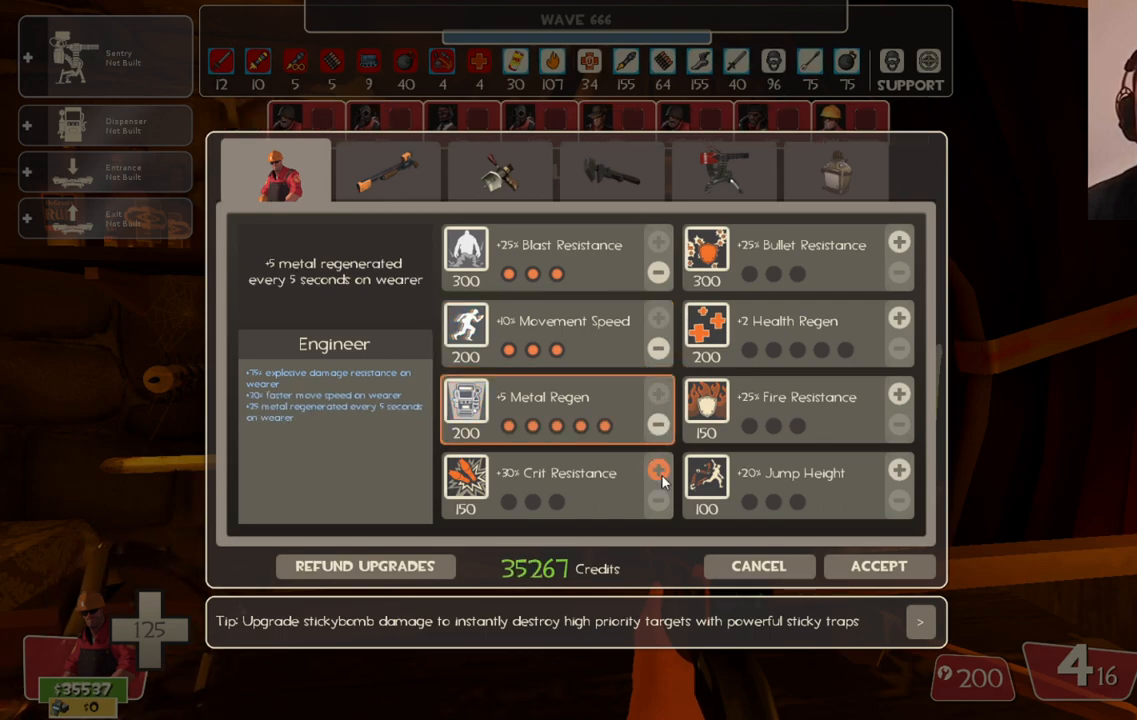
{"buttons": ["R2"], "left_stick": "center", "right_stick": "center", "events": [[33, "right_stick", "center"], [83, "R2", "down"], [167, "R2", "up"], [250, "R2", "down"], [450, "R2", "up"], [500, "R2", "down"]]}
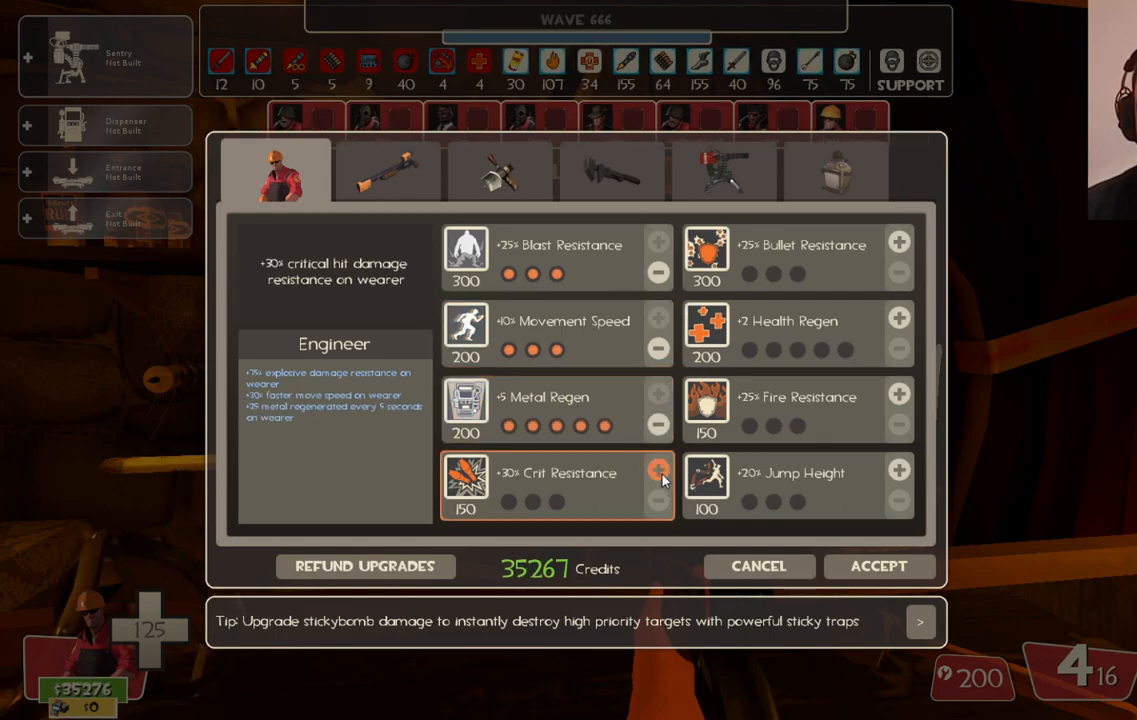
{"buttons": [], "left_stick": "center", "right_stick": "center", "events": [[217, "R2", "up"], [250, "R2", "down"], [367, "R2", "up"], [400, "R2", "down"], [500, "R2", "up"]]}
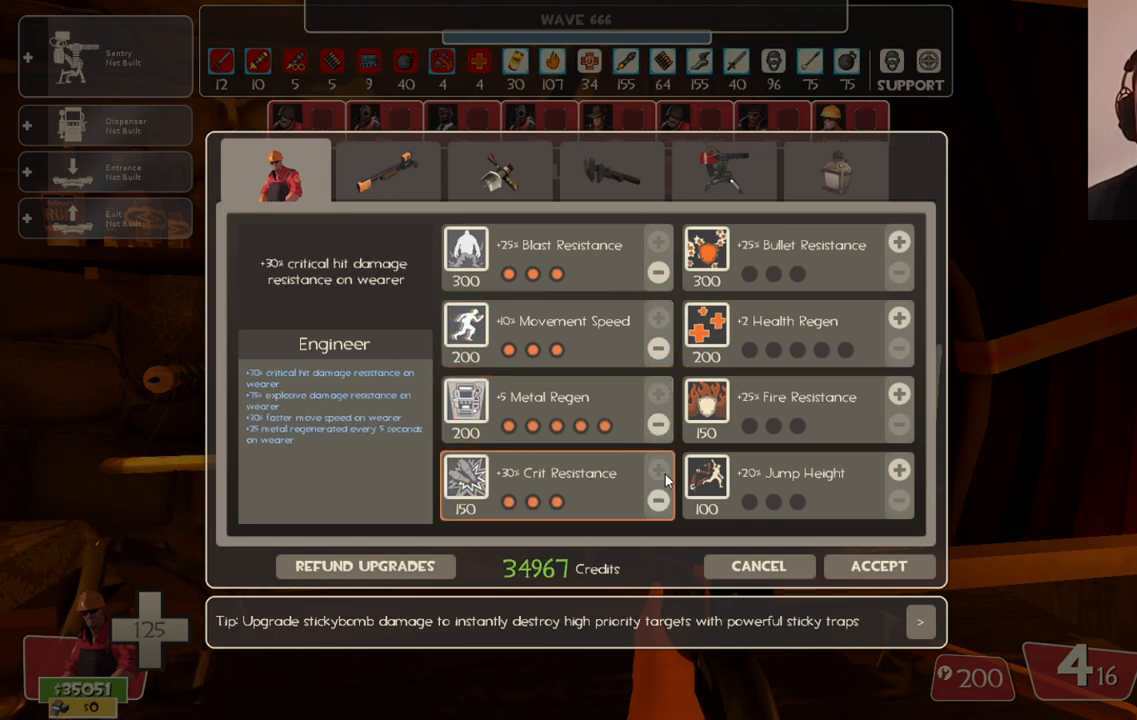
{"buttons": [], "left_stick": "center", "right_stick": "center", "events": [[33, "right_stick", "up-right"], [450, "right_stick", "center"]]}
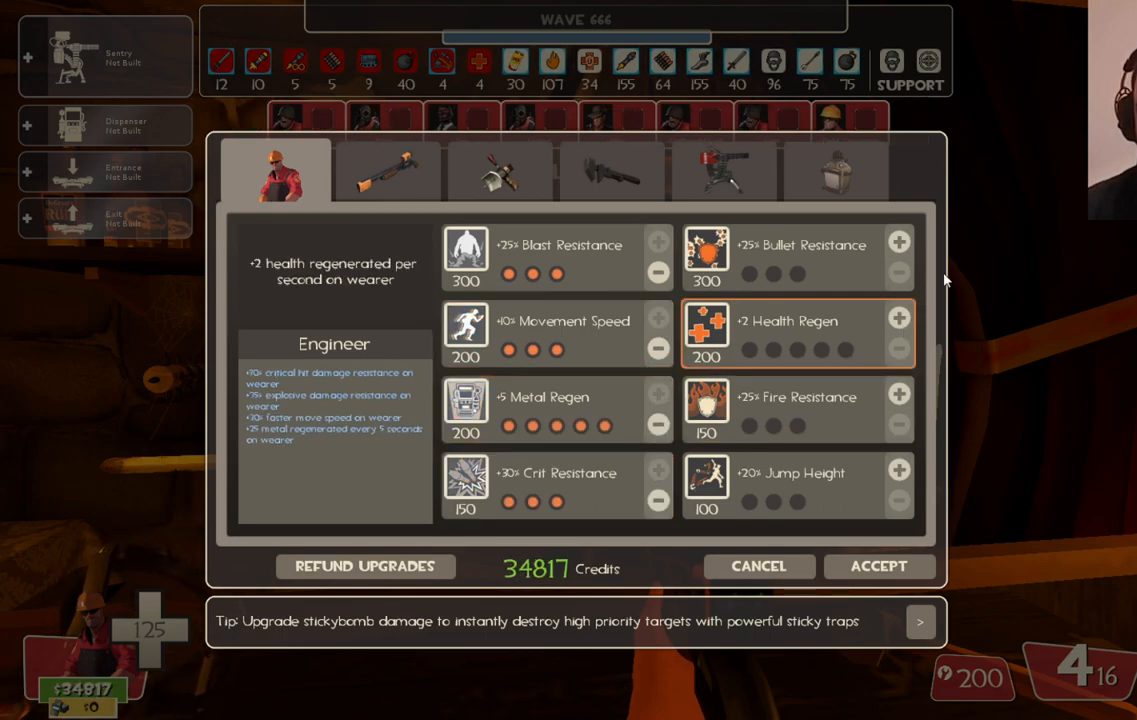
{"buttons": [], "left_stick": "center", "right_stick": "center", "events": [[100, "right_stick", "up-left"], [317, "right_stick", "center"], [417, "R2", "down"], [500, "R2", "up"]]}
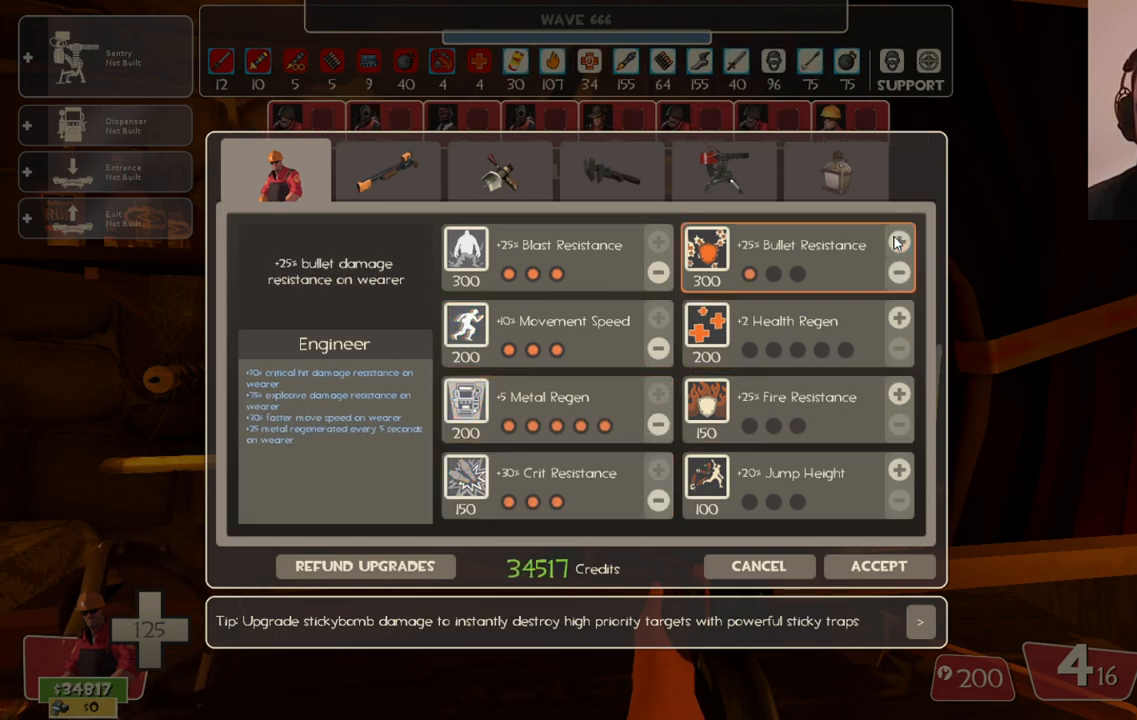
{"buttons": [], "left_stick": "center", "right_stick": "down", "events": [[83, "R2", "down"], [167, "R2", "up"], [200, "R2", "down"], [400, "R2", "up"], [400, "right_stick", "down"]]}
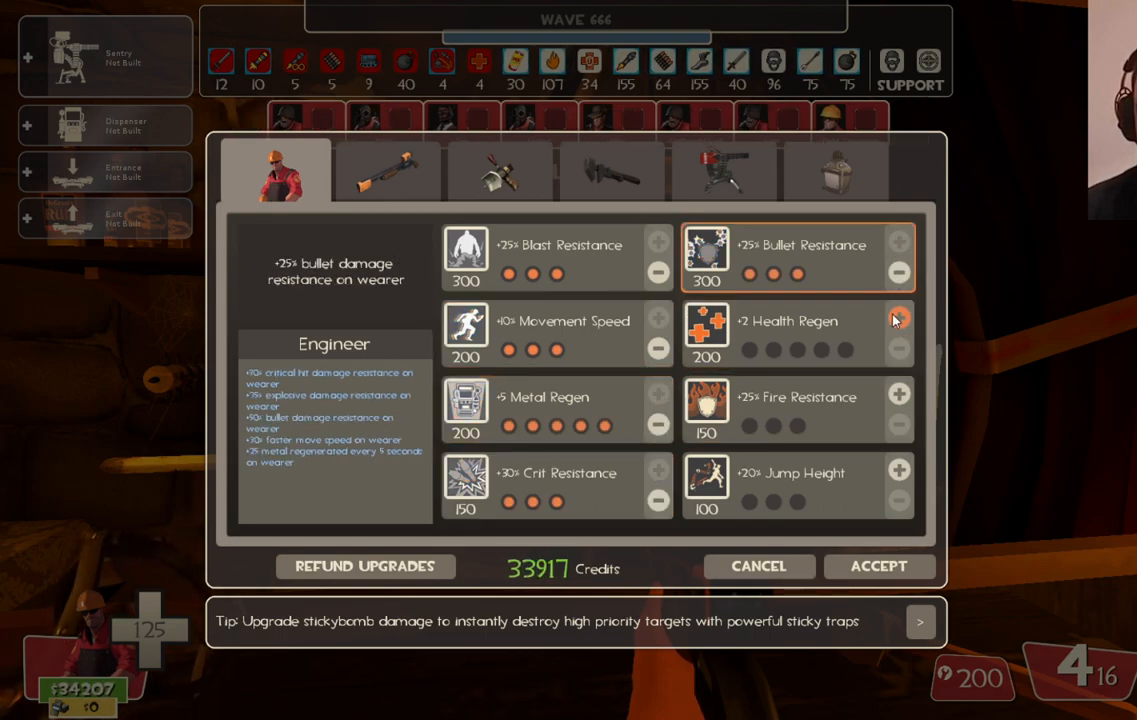
{"buttons": ["R2"], "left_stick": "center", "right_stick": "center", "events": [[17, "right_stick", "center"], [267, "R2", "down"], [367, "R2", "up"], [417, "R2", "down"]]}
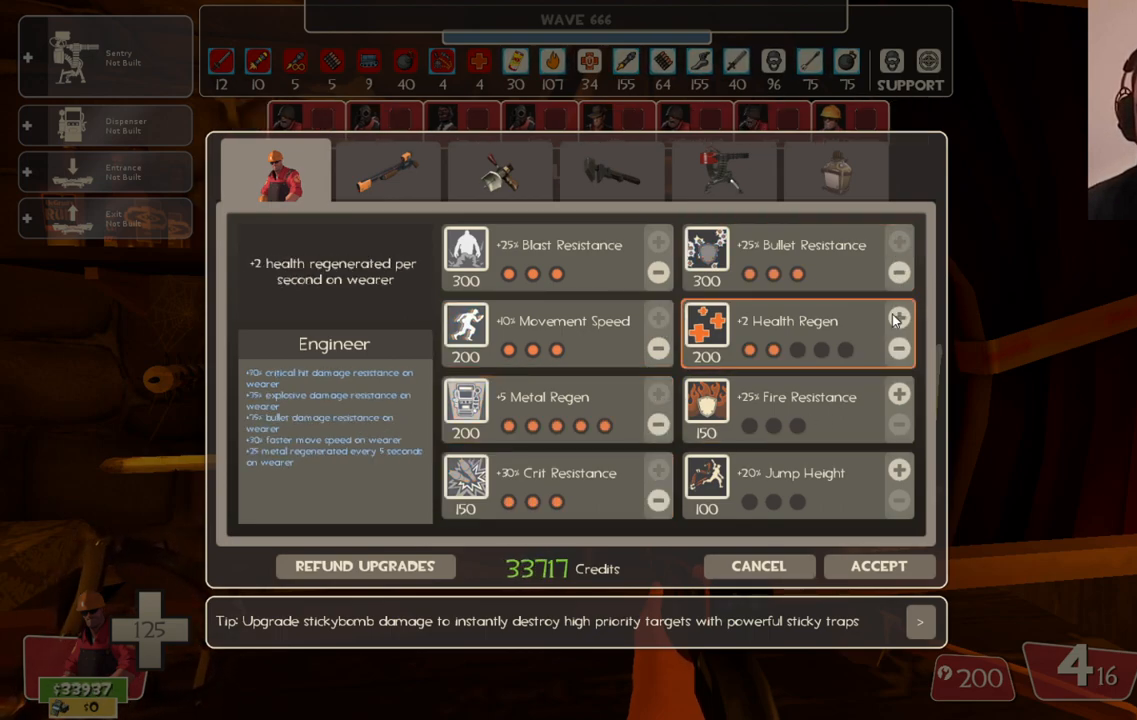
{"buttons": ["R2"], "left_stick": "center", "right_stick": "center", "events": [[17, "R2", "up"], [50, "R2", "down"]]}
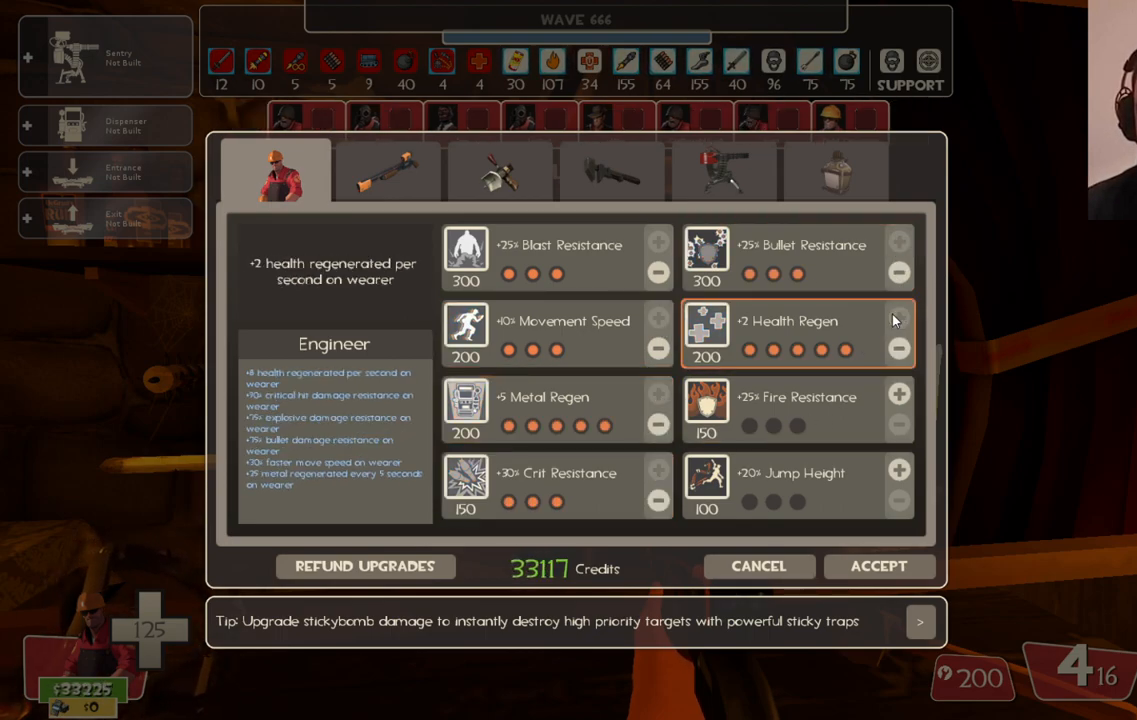
{"buttons": [], "left_stick": "center", "right_stick": "down", "events": [[50, "R2", "up"], [50, "right_stick", "down"], [167, "right_stick", "center"], [283, "R2", "down"], [417, "R2", "up"], [433, "right_stick", "down"]]}
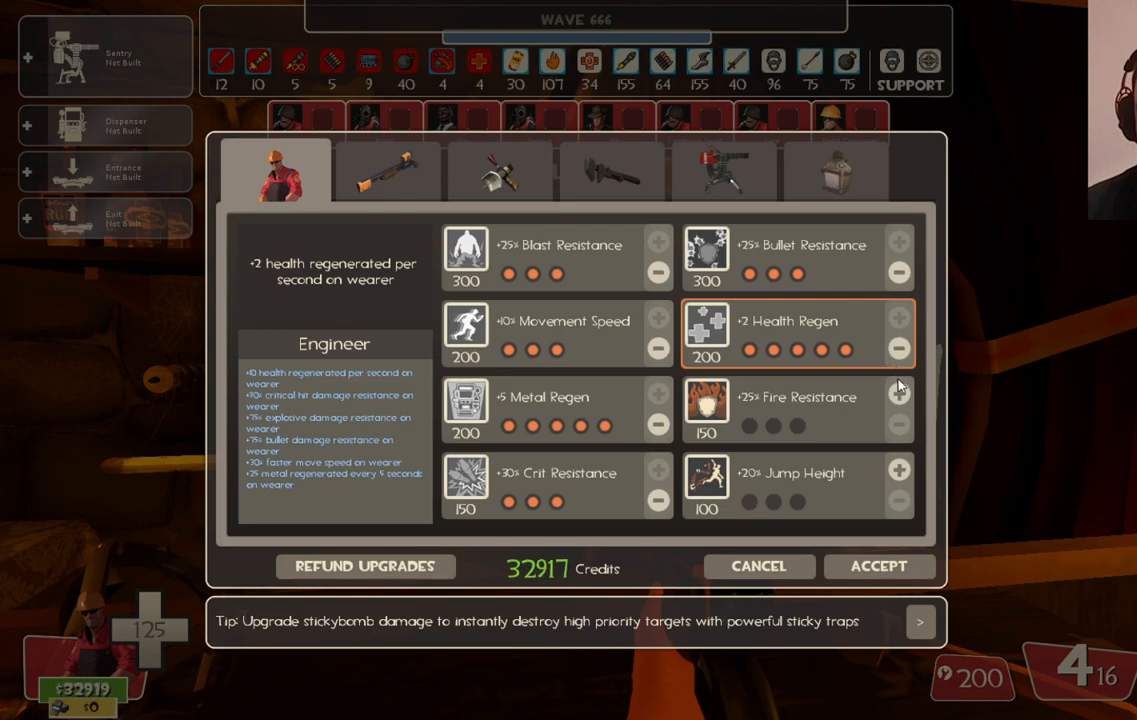
{"buttons": ["R2"], "left_stick": "center", "right_stick": "center", "events": [[17, "right_stick", "center"], [67, "R2", "down"], [183, "R2", "up"], [200, "right_stick", "down"], [283, "right_stick", "center"], [317, "R2", "down"], [417, "R2", "up"], [450, "R2", "down"]]}
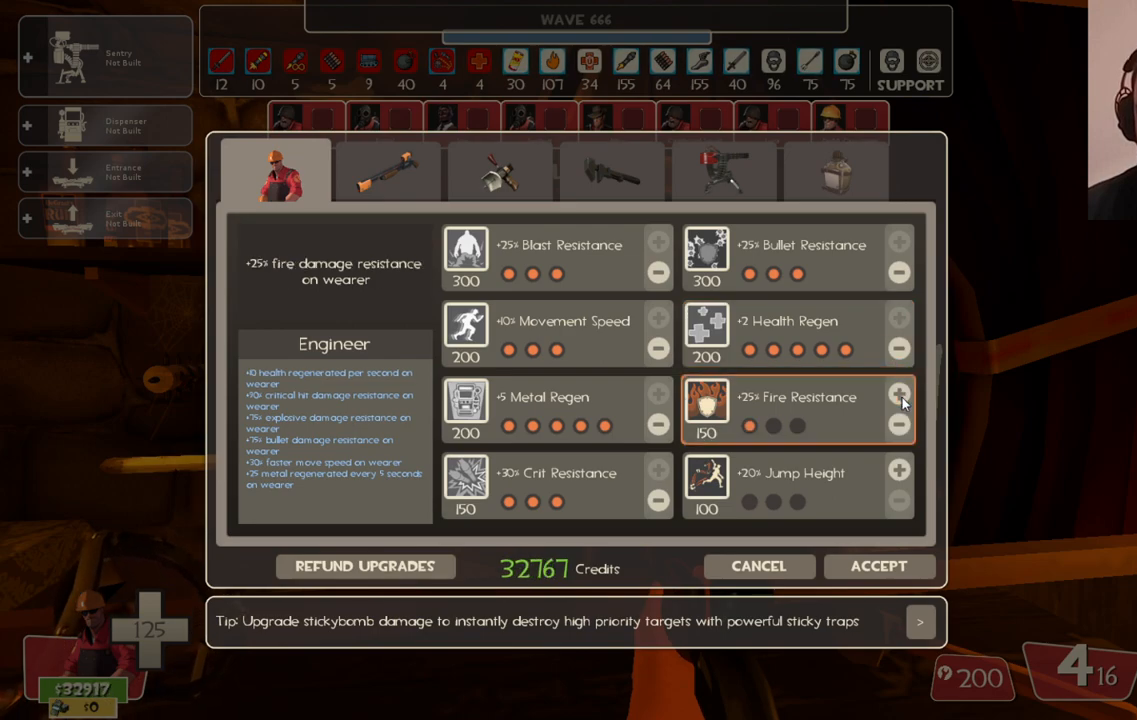
{"buttons": ["R2"], "left_stick": "center", "right_stick": "center", "events": [[200, "R2", "up"], [283, "right_stick", "down"], [433, "right_stick", "center"], [467, "R2", "down"]]}
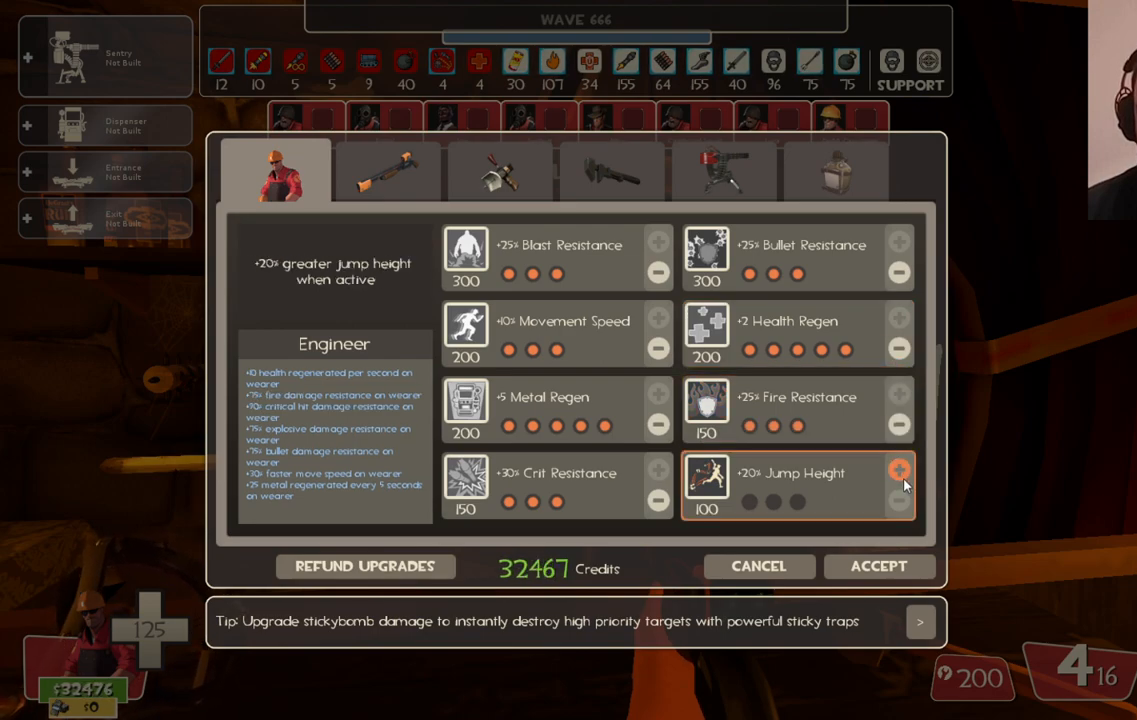
{"buttons": ["R2"], "left_stick": "center", "right_stick": "center", "events": [[83, "R2", "up"], [150, "R2", "down"], [250, "R2", "up"], [283, "R2", "down"], [400, "R2", "up"], [417, "R2", "down"]]}
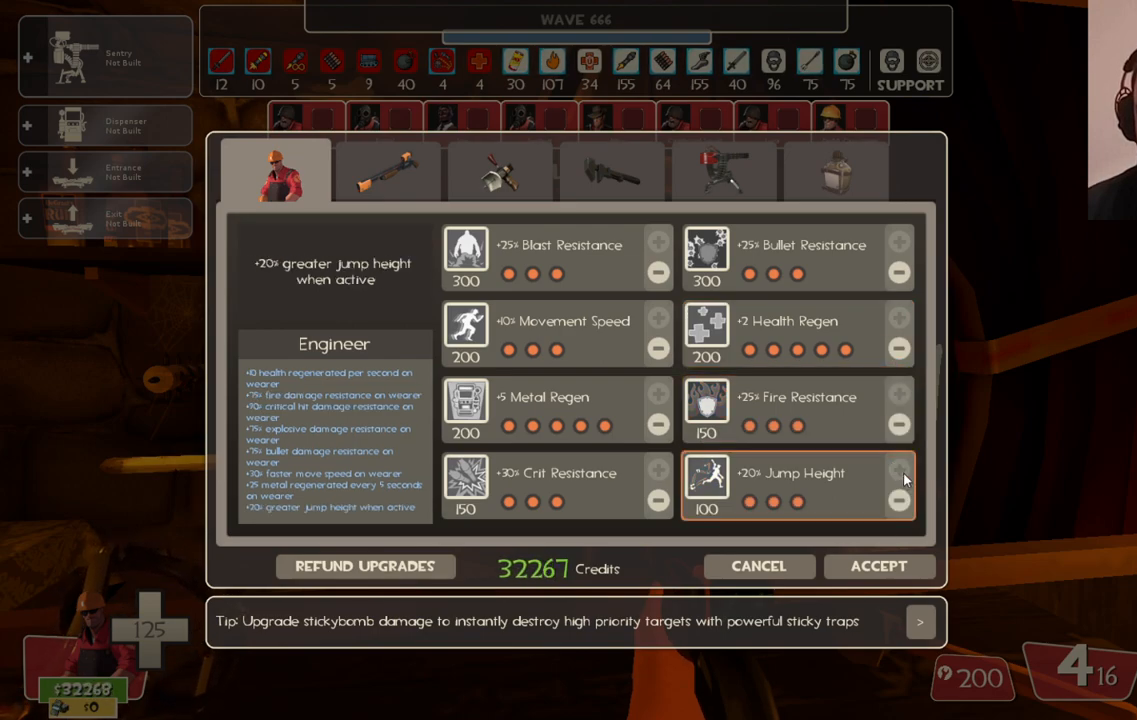
{"buttons": [], "left_stick": "center", "right_stick": "center", "events": [[17, "right_stick", "up"], [50, "R2", "up"], [450, "right_stick", "center"]]}